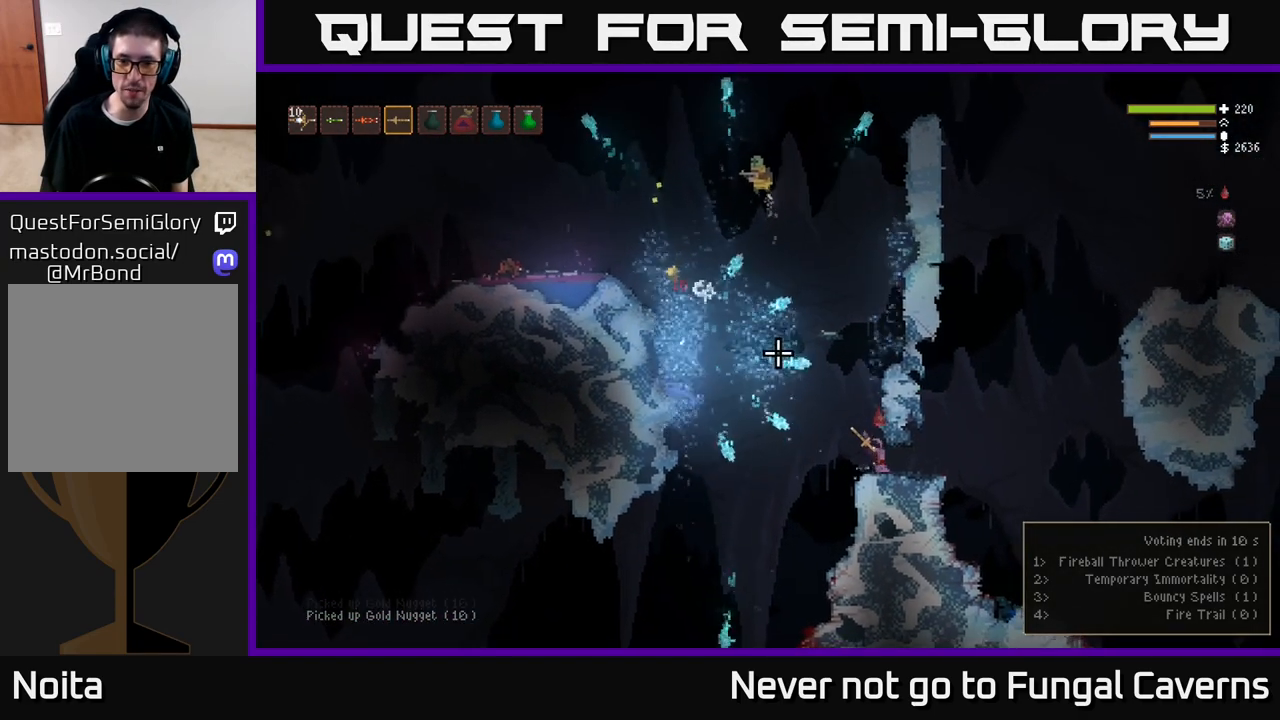
Gameplay with a controller (Xbox layout); each line is a JSON object with the inputs held at the frame after it. "events" lists button and stick changes between this image and that frame as [ms after this image, input, new state], when the widget could be followed in between.
{"buttons": ["L2"], "left_stick": "right", "right_stick": "up-left", "events": [[433, "L2", "down"]]}
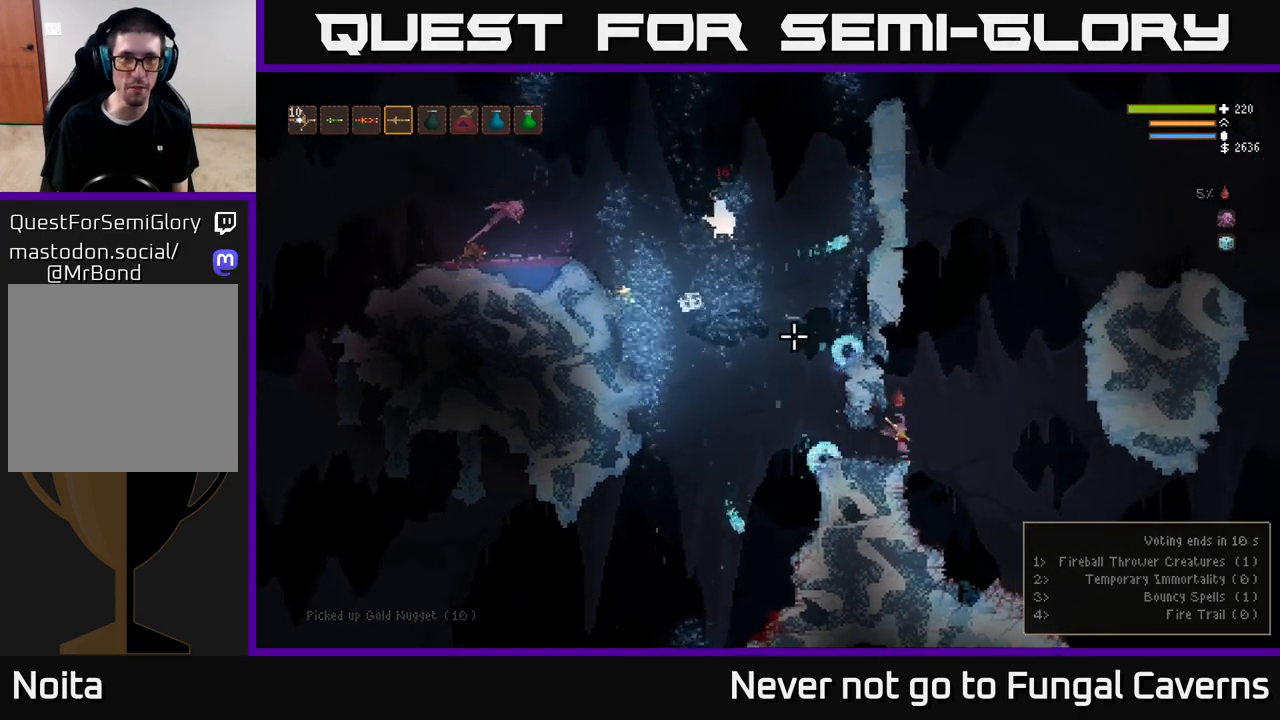
{"buttons": [], "left_stick": "center", "right_stick": "up-left", "events": [[250, "L2", "up"], [333, "left_stick", "center"]]}
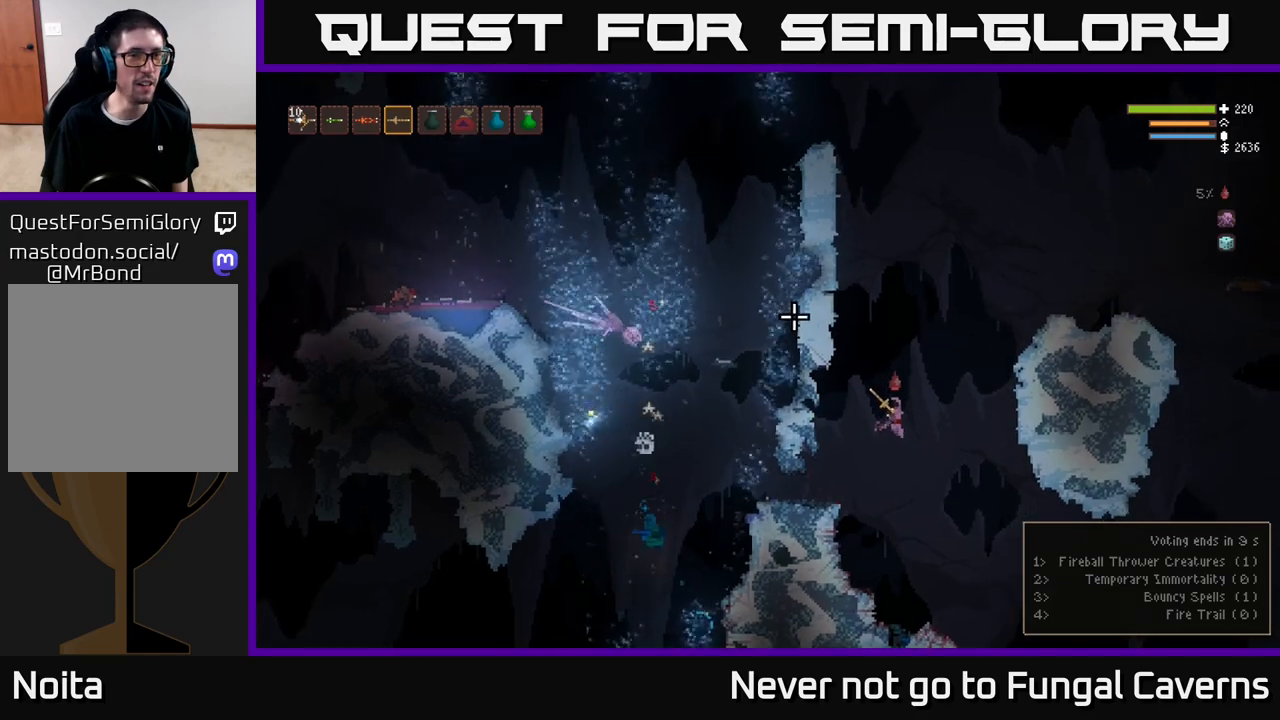
{"buttons": ["L2"], "left_stick": "center", "right_stick": "left", "events": [[117, "right_stick", "left"], [167, "left_stick", "down-left"], [400, "L2", "down"], [500, "left_stick", "center"]]}
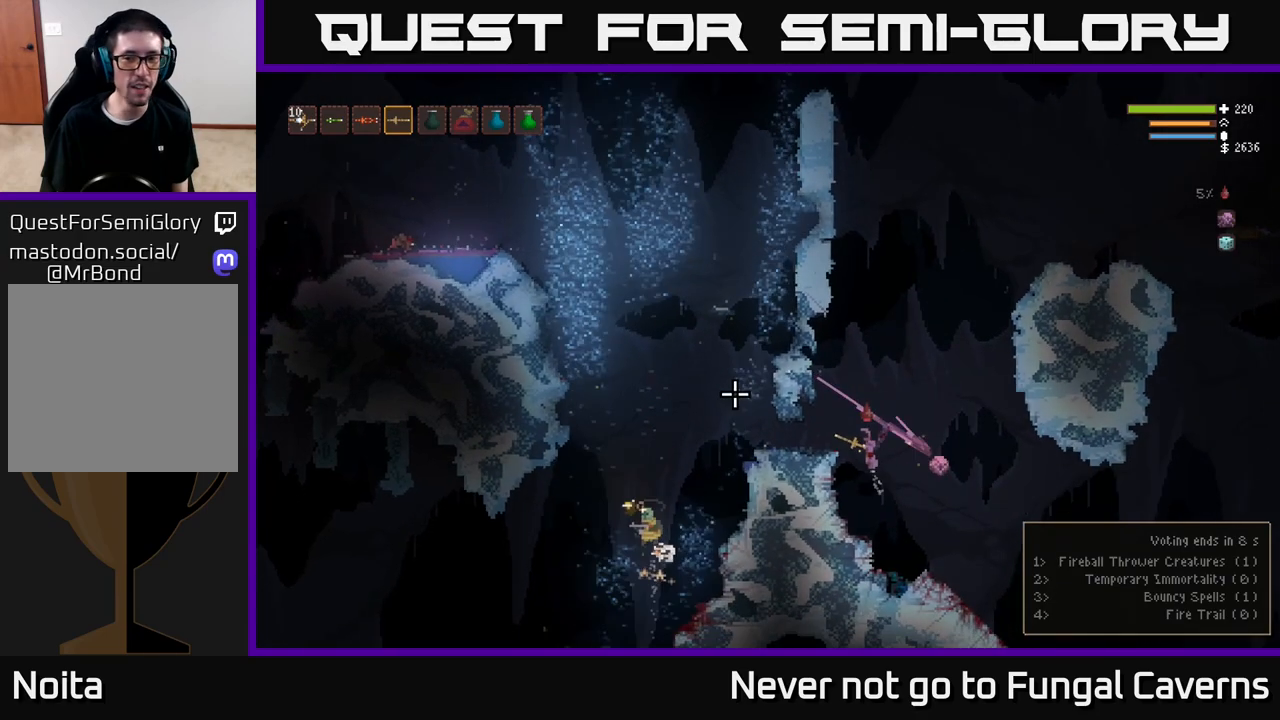
{"buttons": [], "left_stick": "left", "right_stick": "left", "events": [[83, "L2", "up"], [333, "L2", "down"], [367, "left_stick", "left"], [500, "L2", "up"]]}
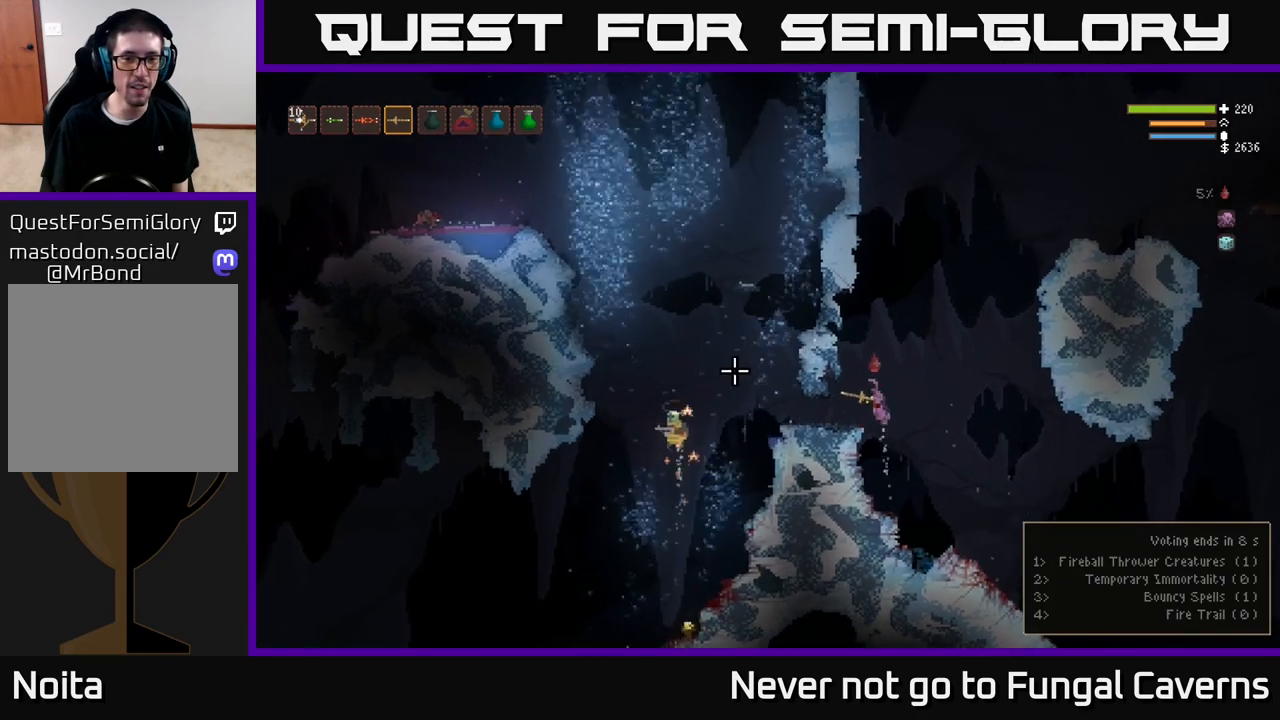
{"buttons": [], "left_stick": "right", "right_stick": "left", "events": [[133, "left_stick", "center"], [183, "R2", "down"], [217, "left_stick", "right"], [333, "R2", "up"]]}
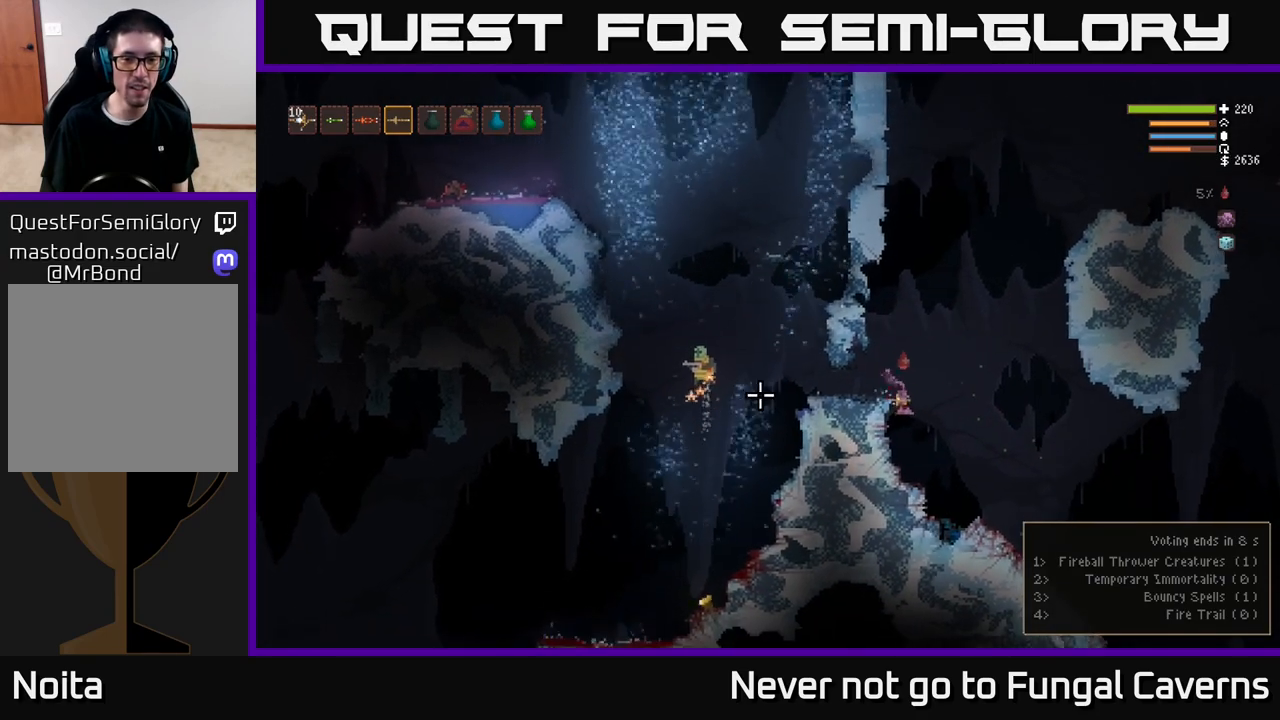
{"buttons": ["L2"], "left_stick": "center", "right_stick": "left", "events": [[33, "left_stick", "left"], [100, "R2", "down"], [183, "left_stick", "center"], [267, "R2", "up"], [467, "L2", "down"]]}
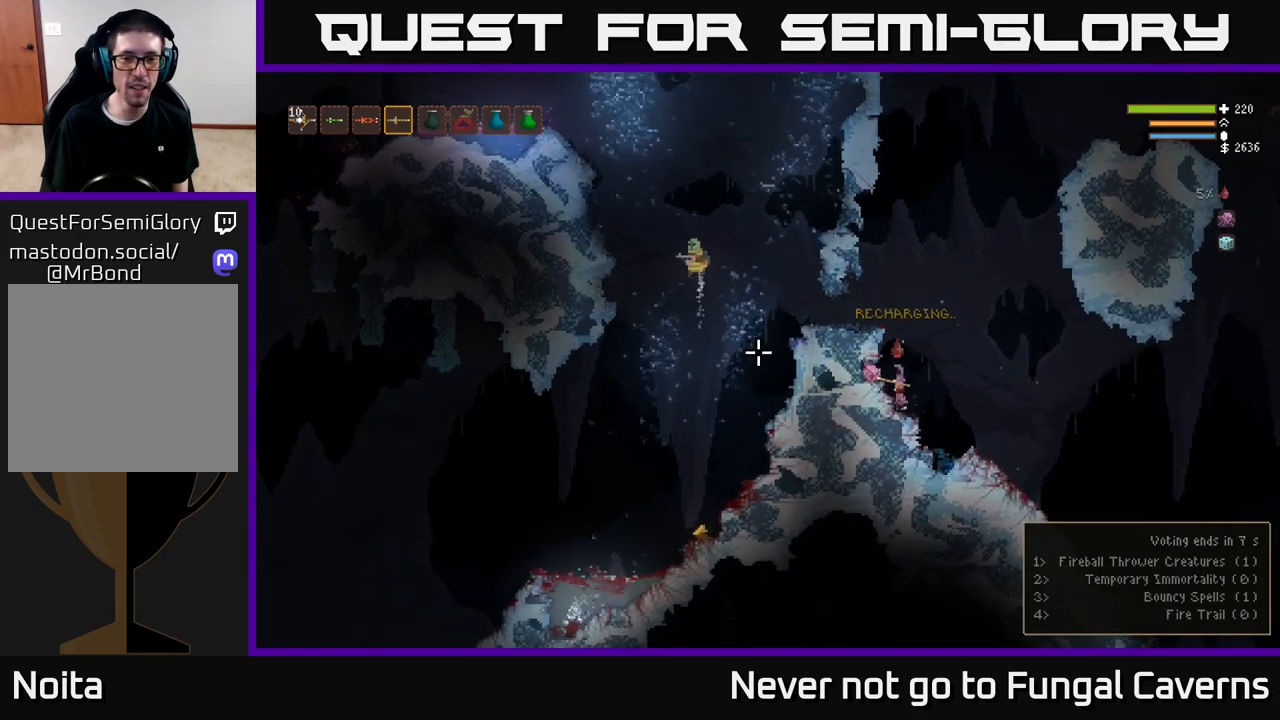
{"buttons": [], "left_stick": "left", "right_stick": "left", "events": [[33, "left_stick", "right"], [250, "left_stick", "left"], [467, "L2", "up"]]}
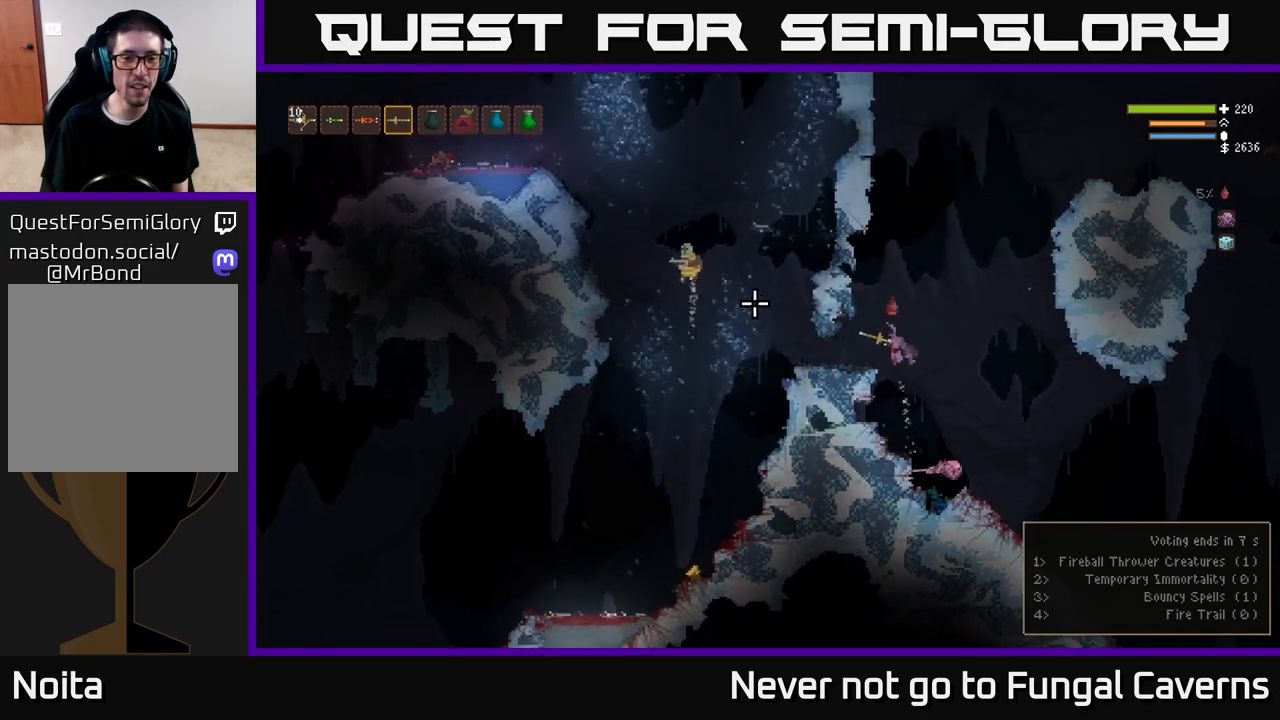
{"buttons": [], "left_stick": "left", "right_stick": "up-left", "events": [[33, "right_stick", "up-left"]]}
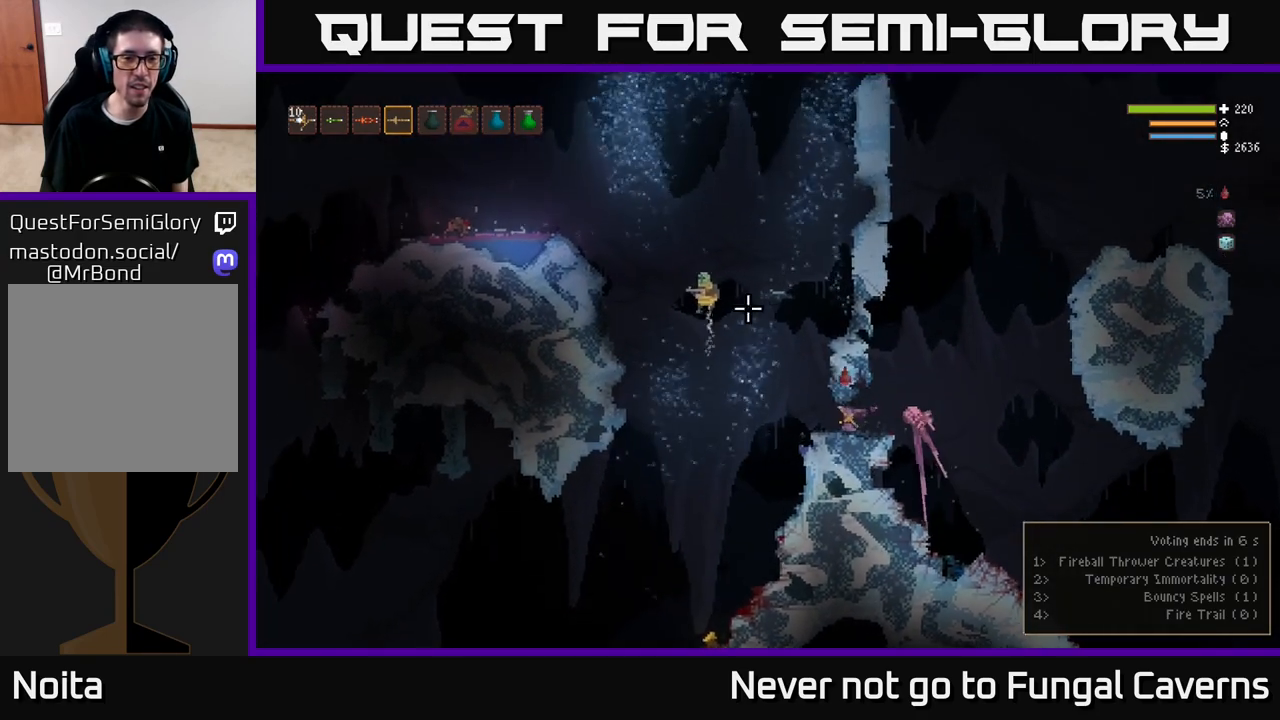
{"buttons": [], "left_stick": "left", "right_stick": "up-left", "events": [[100, "R2", "down"], [250, "R2", "up"]]}
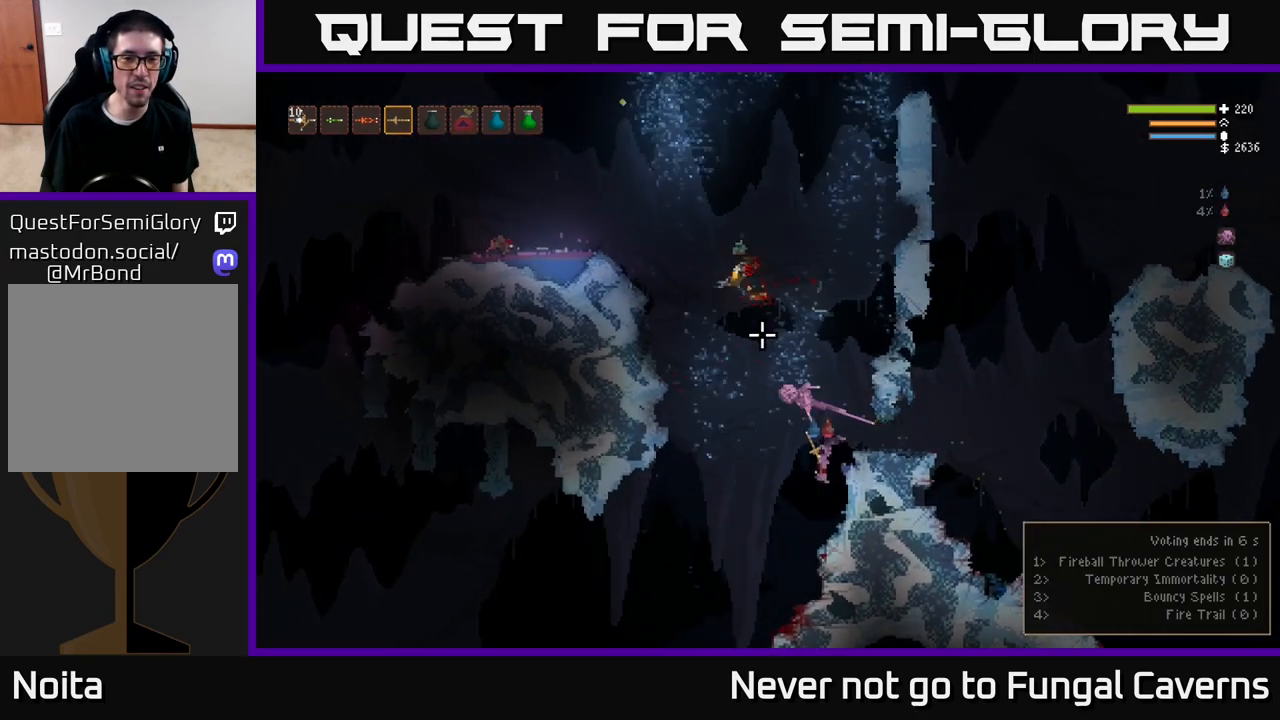
{"buttons": [], "left_stick": "left", "right_stick": "up-left", "events": [[100, "R2", "down"], [250, "R2", "up"]]}
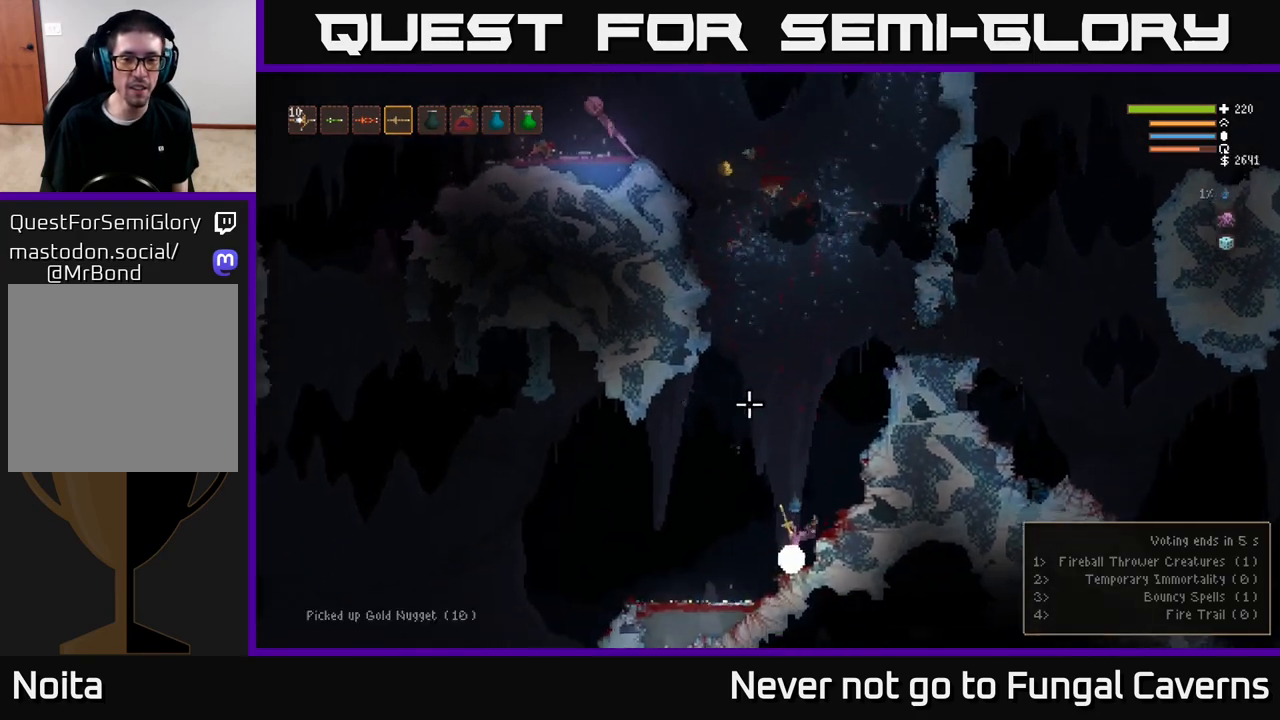
{"buttons": ["L2"], "left_stick": "left", "right_stick": "up-left", "events": [[33, "left_stick", "center"], [283, "L2", "down"], [300, "left_stick", "left"]]}
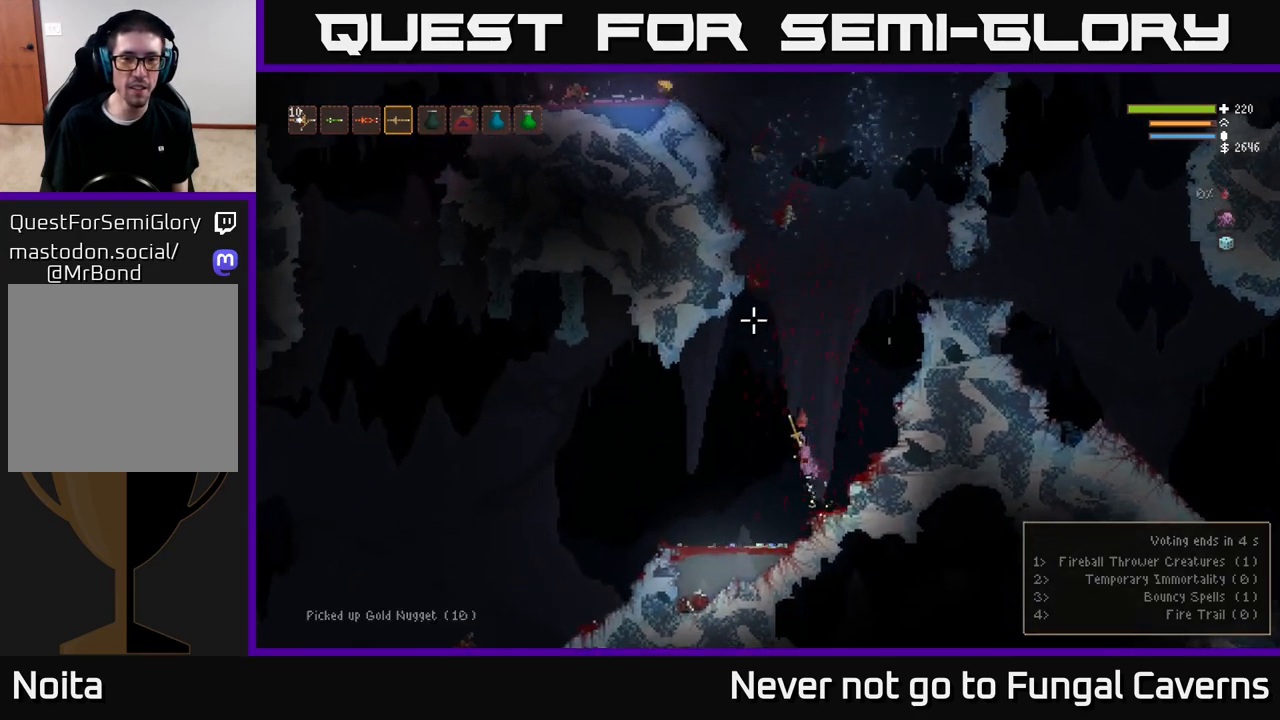
{"buttons": ["L2"], "left_stick": "left", "right_stick": "up-left", "events": [[50, "L2", "up"], [50, "left_stick", "center"], [233, "left_stick", "right"], [267, "L2", "down"], [450, "left_stick", "left"]]}
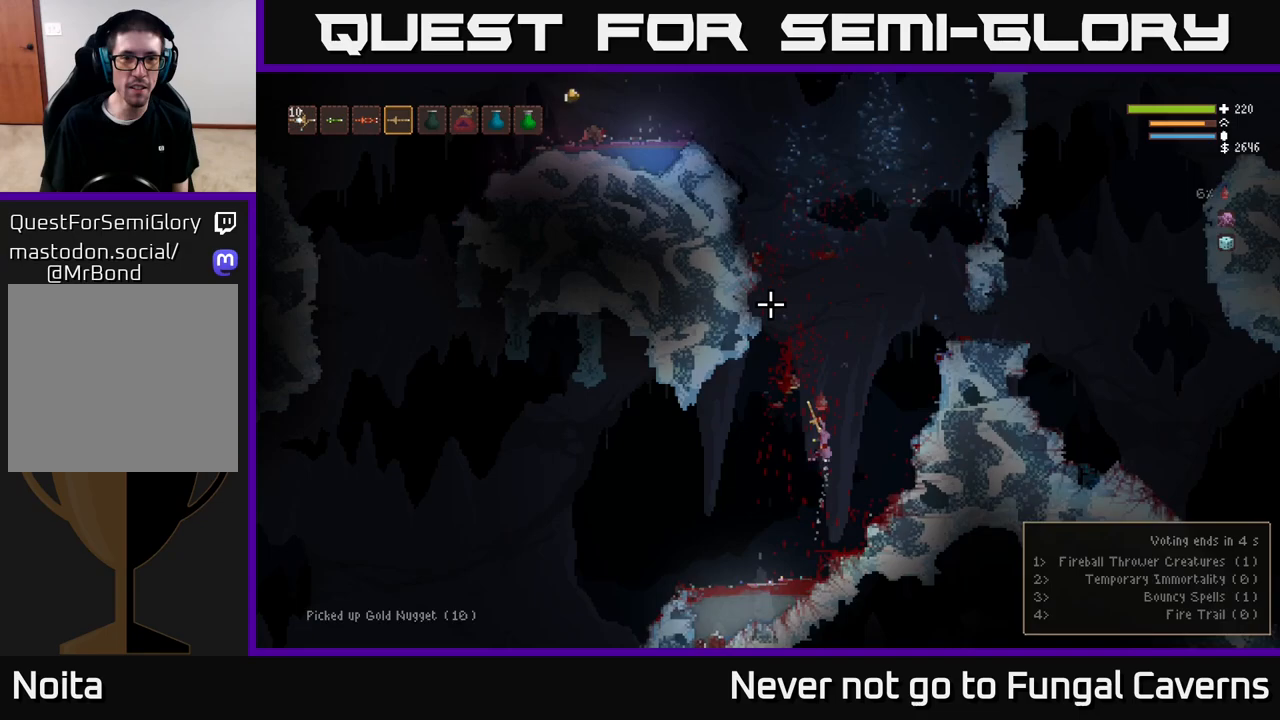
{"buttons": ["L2"], "left_stick": "left", "right_stick": "up-left", "events": [[133, "left_stick", "center"], [467, "left_stick", "left"]]}
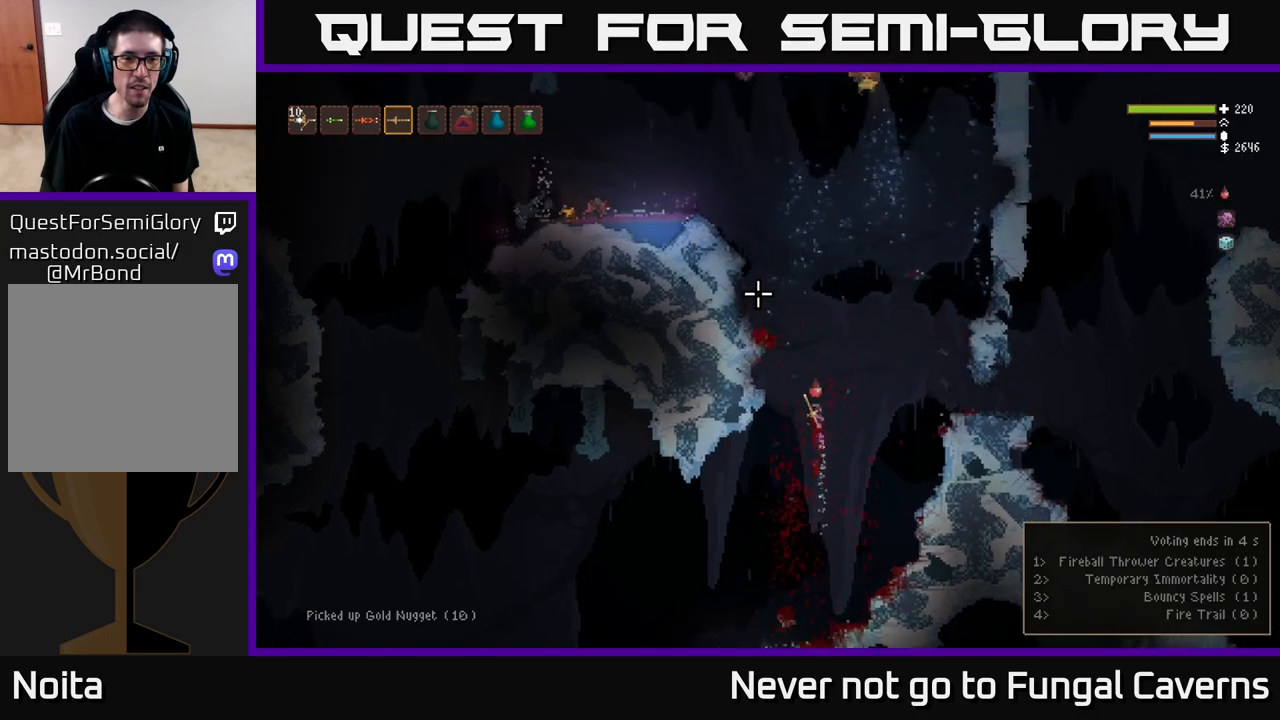
{"buttons": ["L2"], "left_stick": "left", "right_stick": "up-left", "events": [[233, "left_stick", "center"], [467, "left_stick", "left"]]}
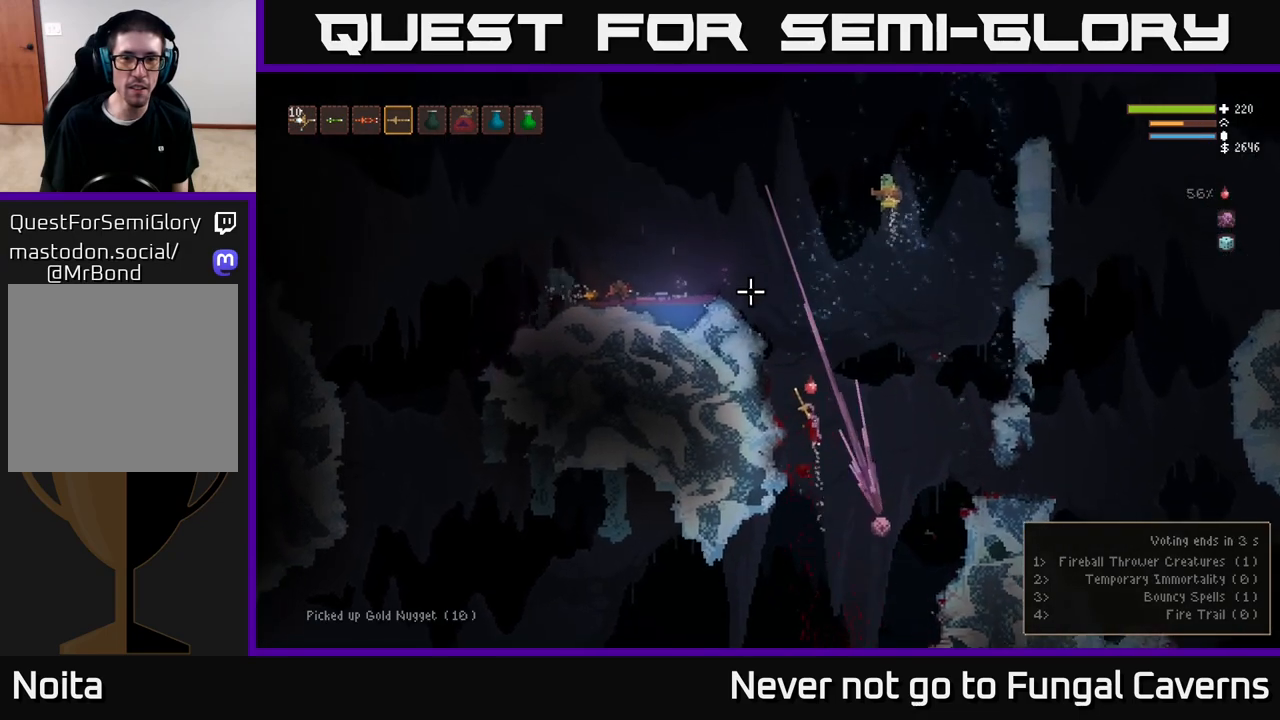
{"buttons": ["L2"], "left_stick": "up-left", "right_stick": "up-right", "events": [[17, "right_stick", "up"], [150, "left_stick", "center"], [150, "right_stick", "up-right"], [200, "R2", "down"], [217, "left_stick", "left"], [350, "R2", "up"], [367, "left_stick", "up-left"]]}
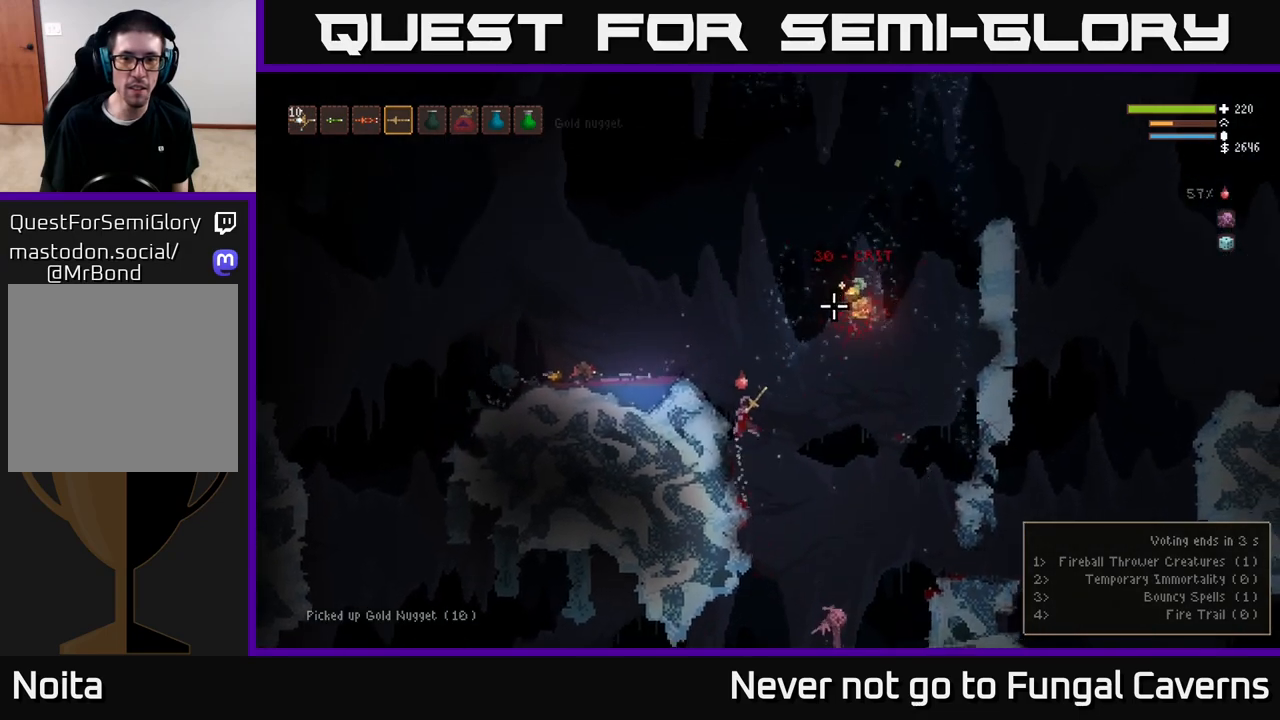
{"buttons": [], "left_stick": "right", "right_stick": "right", "events": [[300, "left_stick", "left"], [300, "right_stick", "right"], [367, "L2", "up"], [417, "left_stick", "right"]]}
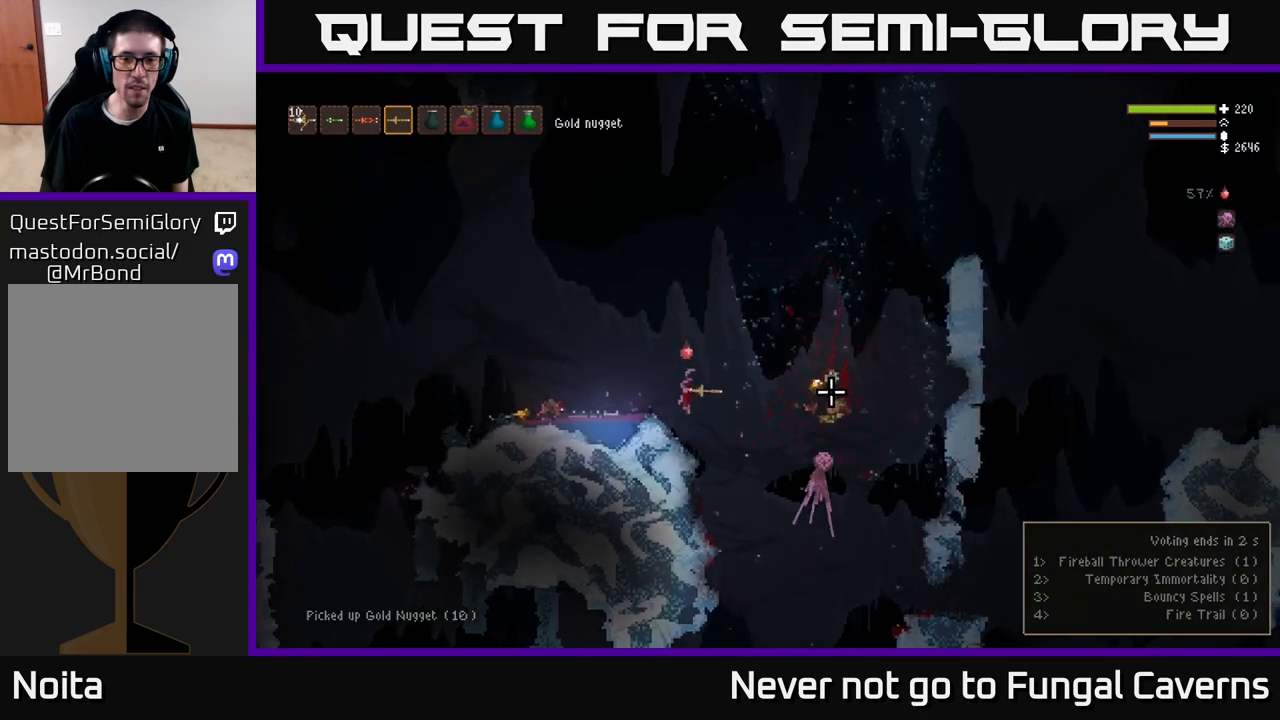
{"buttons": [], "left_stick": "right", "right_stick": "right", "events": []}
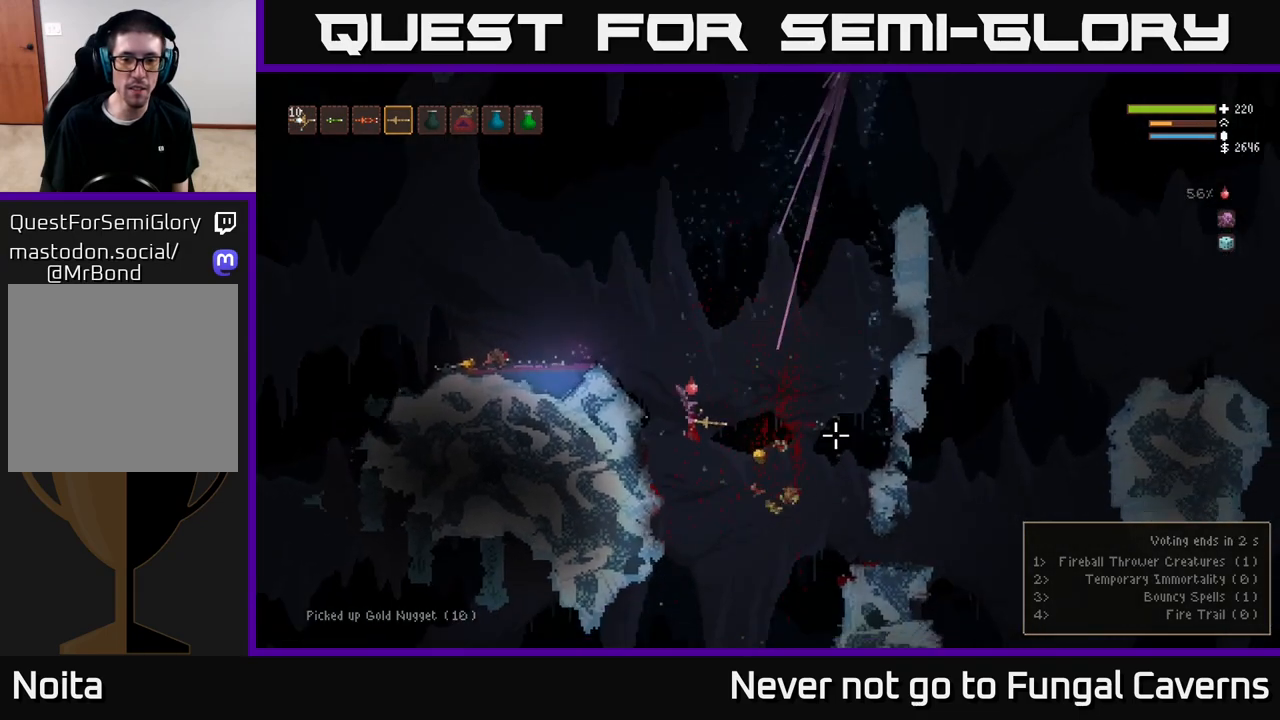
{"buttons": ["L2"], "left_stick": "left", "right_stick": "up-right", "events": [[283, "L2", "down"], [367, "left_stick", "left"], [400, "right_stick", "up-right"]]}
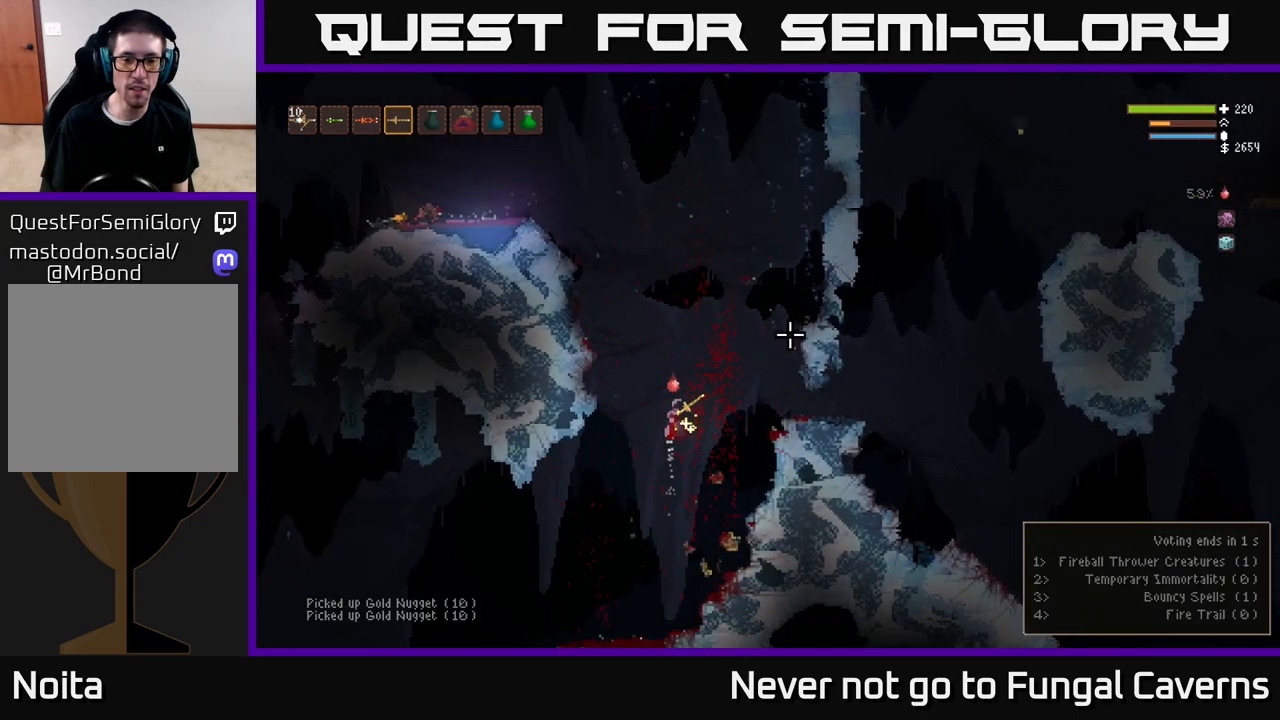
{"buttons": ["L2"], "left_stick": "left", "right_stick": "up-left", "events": [[100, "right_stick", "up-left"], [350, "left_stick", "center"], [483, "left_stick", "left"]]}
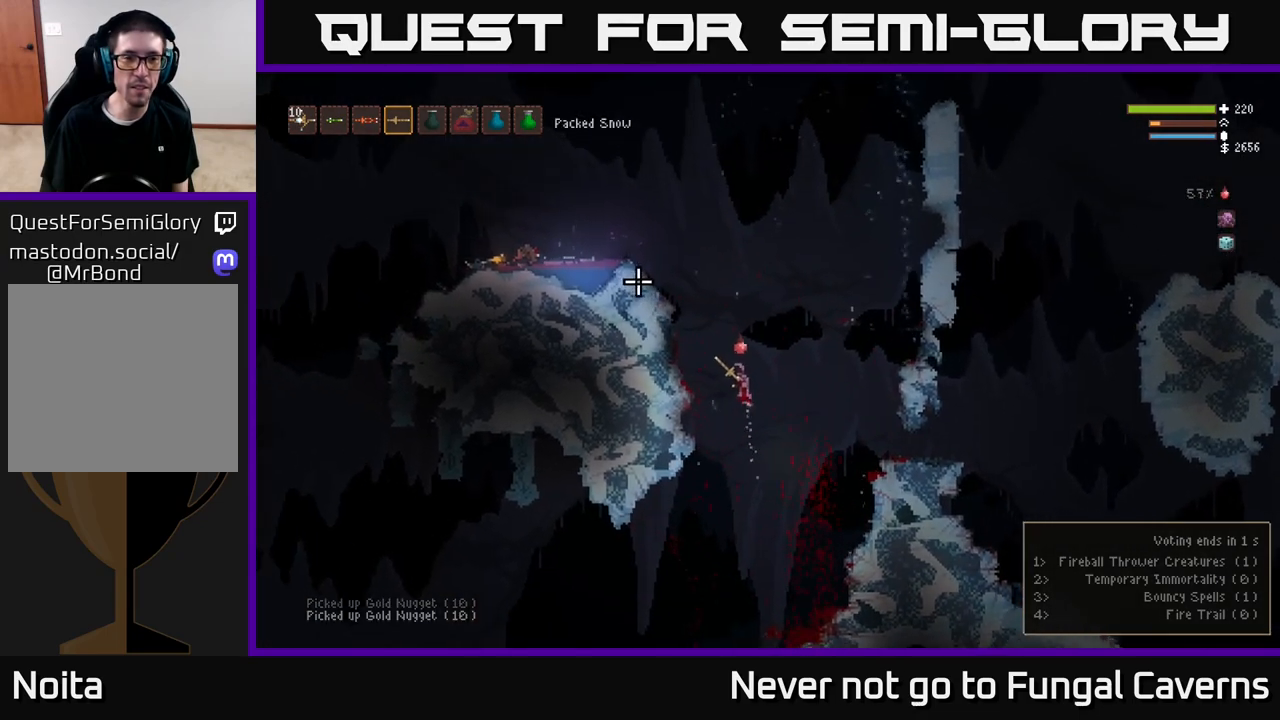
{"buttons": ["L2"], "left_stick": "left", "right_stick": "up-left", "events": []}
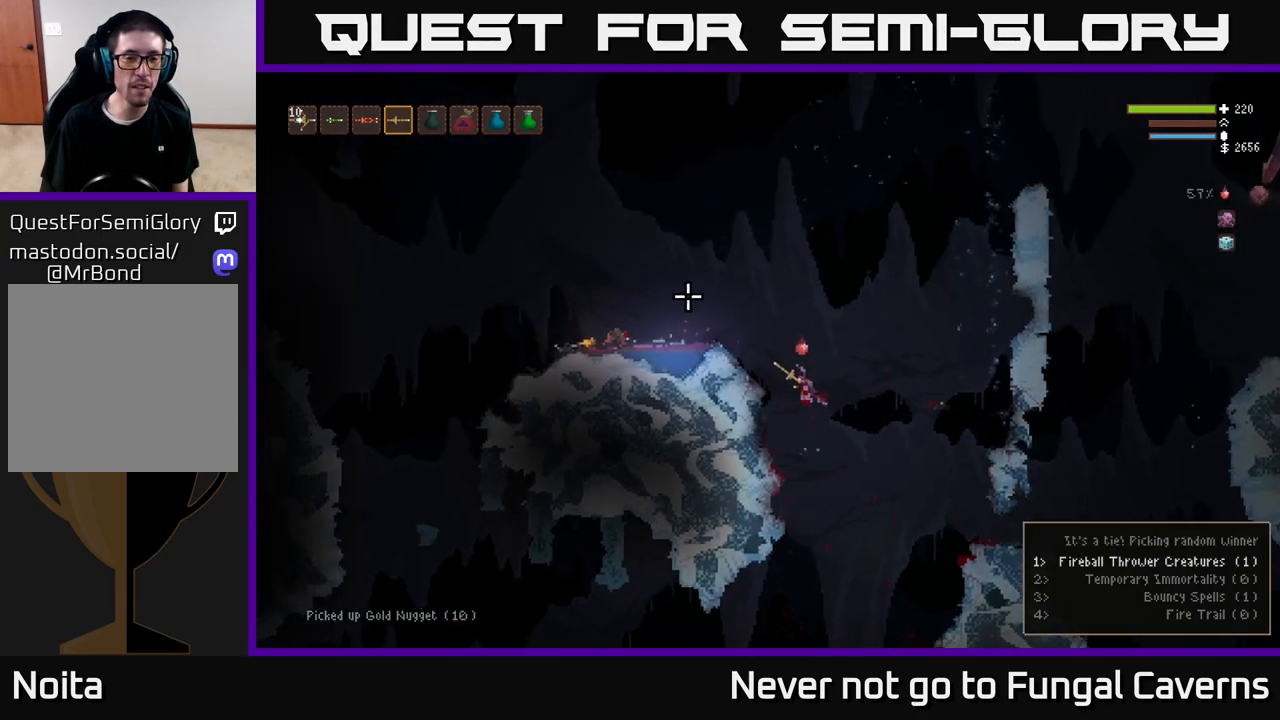
{"buttons": [], "left_stick": "center", "right_stick": "up-left", "events": [[50, "L2", "up"], [417, "left_stick", "center"]]}
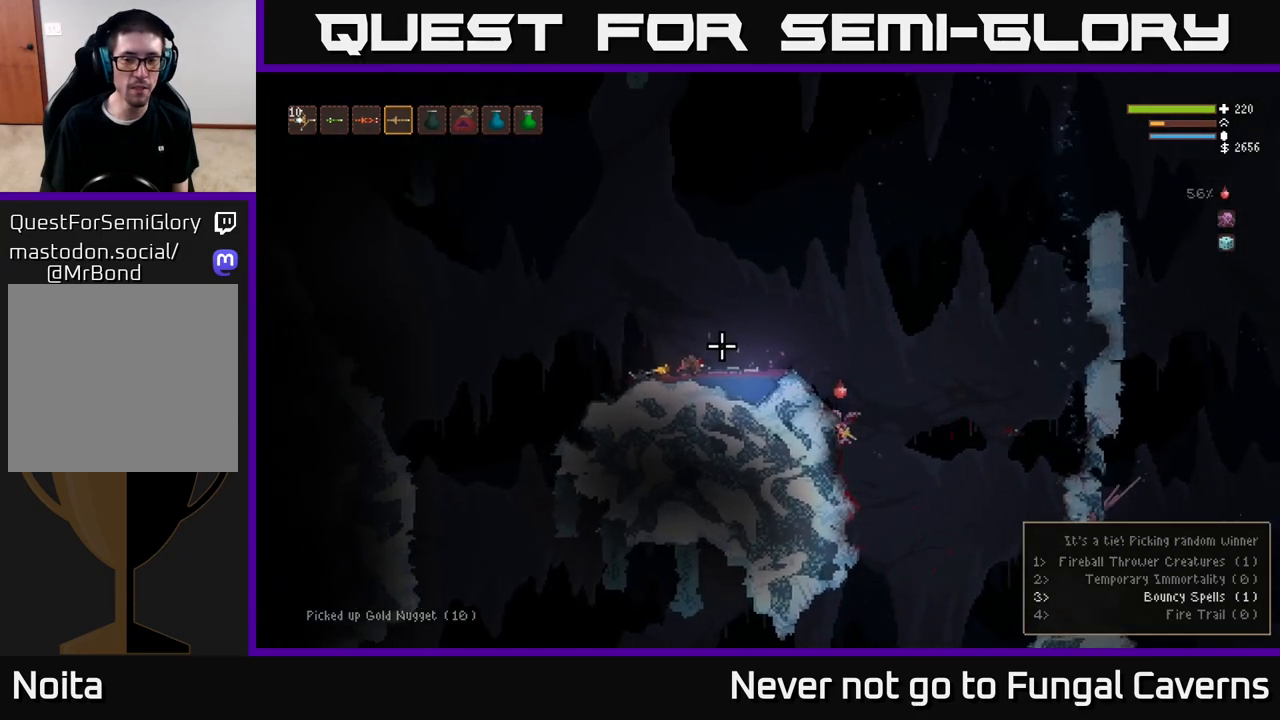
{"buttons": [], "left_stick": "right", "right_stick": "up-left", "events": [[467, "left_stick", "right"]]}
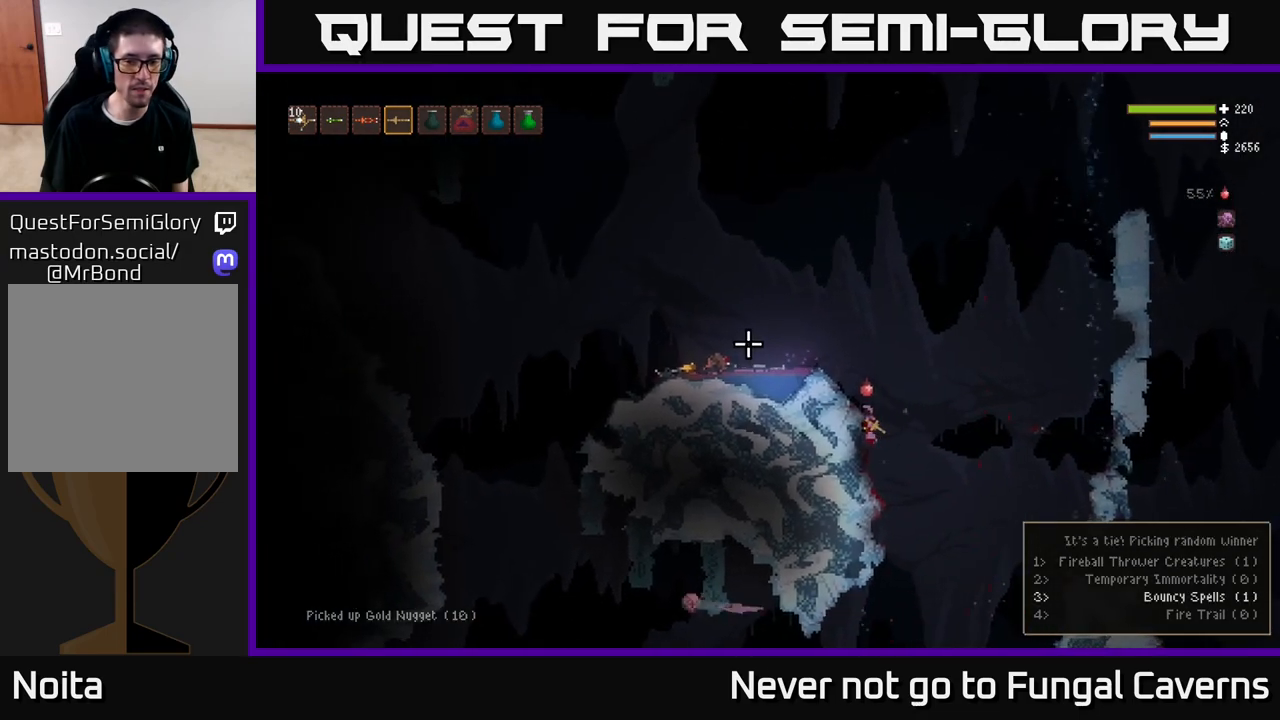
{"buttons": ["L2"], "left_stick": "left", "right_stick": "up-left", "events": [[83, "L2", "down"], [200, "left_stick", "left"]]}
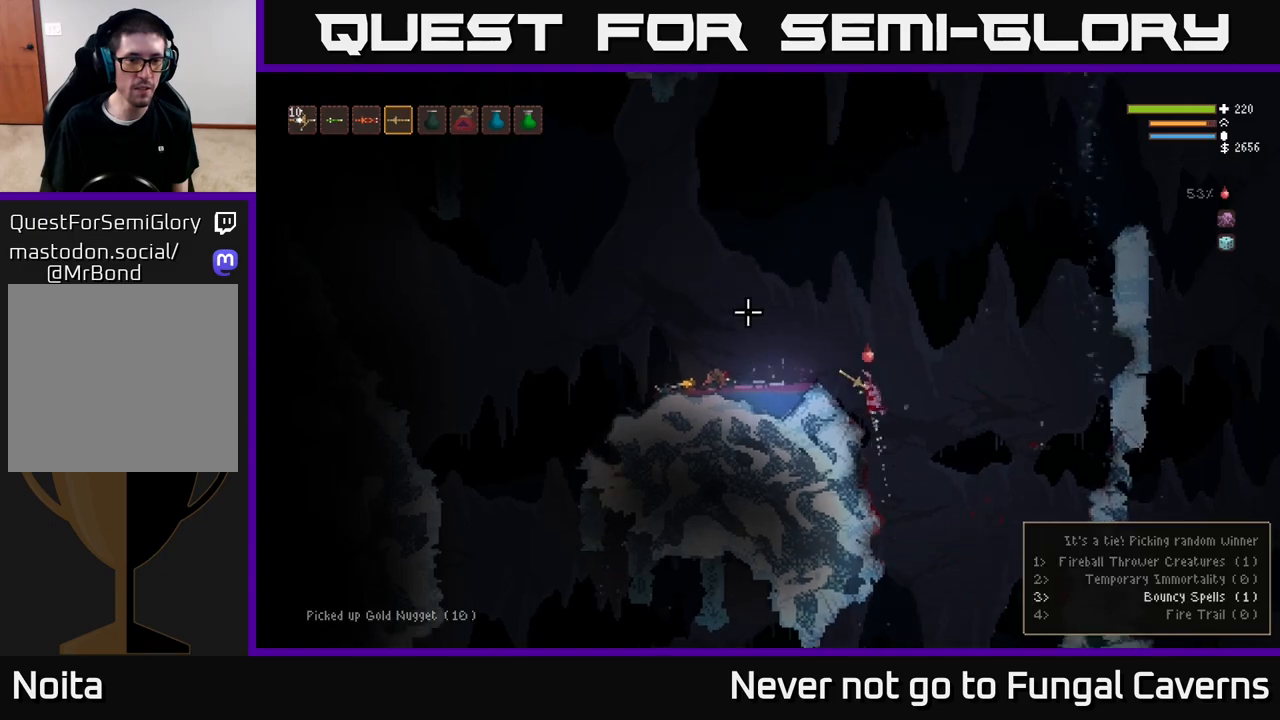
{"buttons": ["L2"], "left_stick": "left", "right_stick": "up-left", "events": [[17, "L2", "up"], [367, "L2", "down"]]}
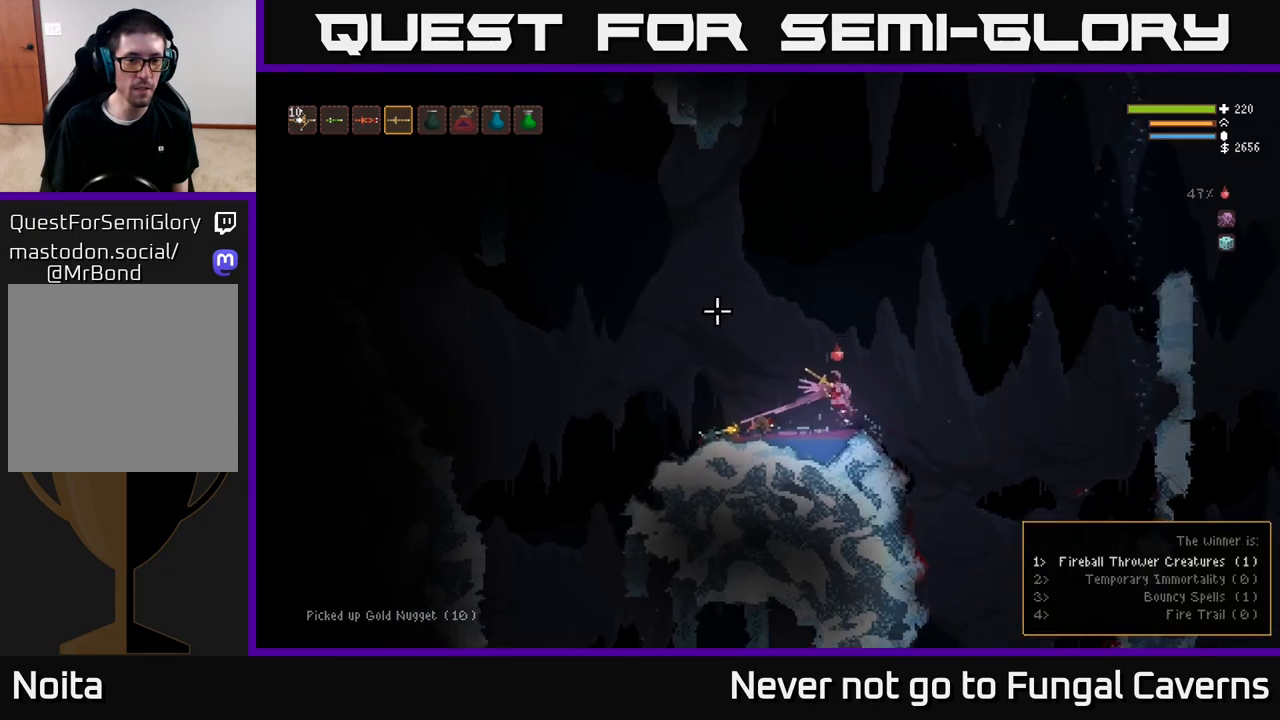
{"buttons": [], "left_stick": "left", "right_stick": "up-left", "events": [[33, "L2", "up"]]}
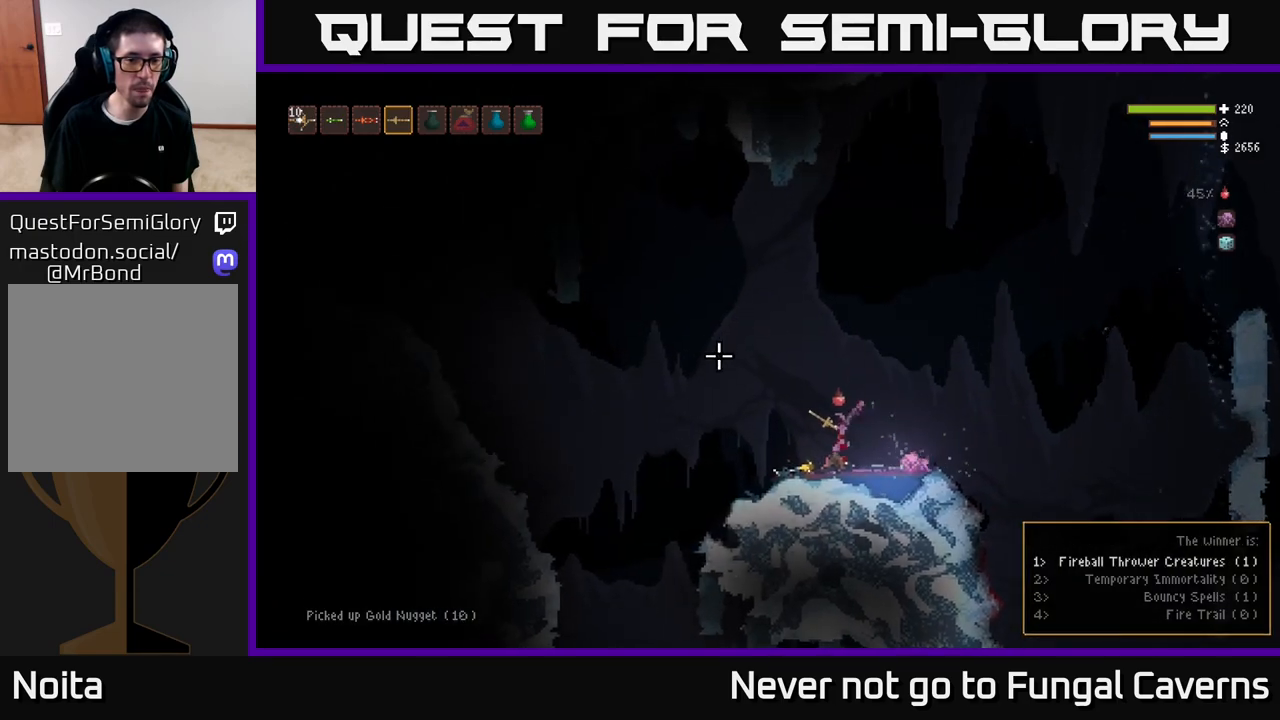
{"buttons": [], "left_stick": "left", "right_stick": "up-left", "events": [[50, "L2", "down"], [217, "L2", "up"]]}
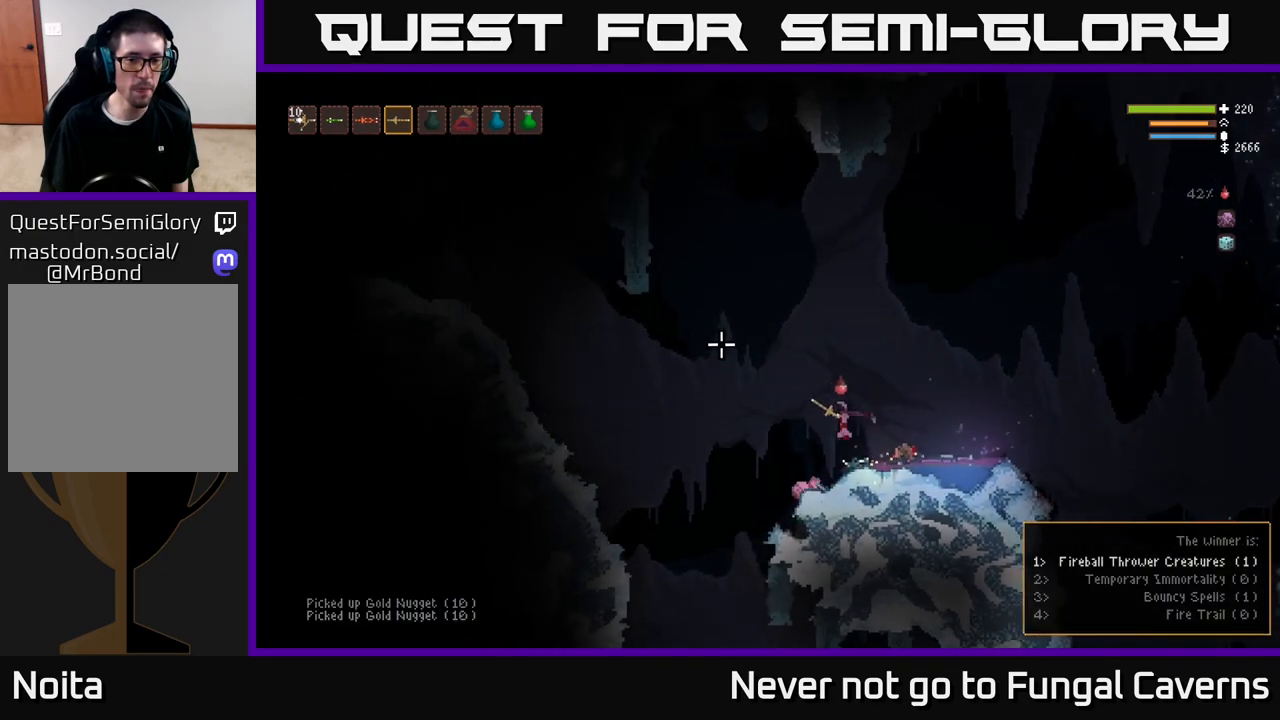
{"buttons": ["L2"], "left_stick": "left", "right_stick": "up-left", "events": [[350, "L2", "down"]]}
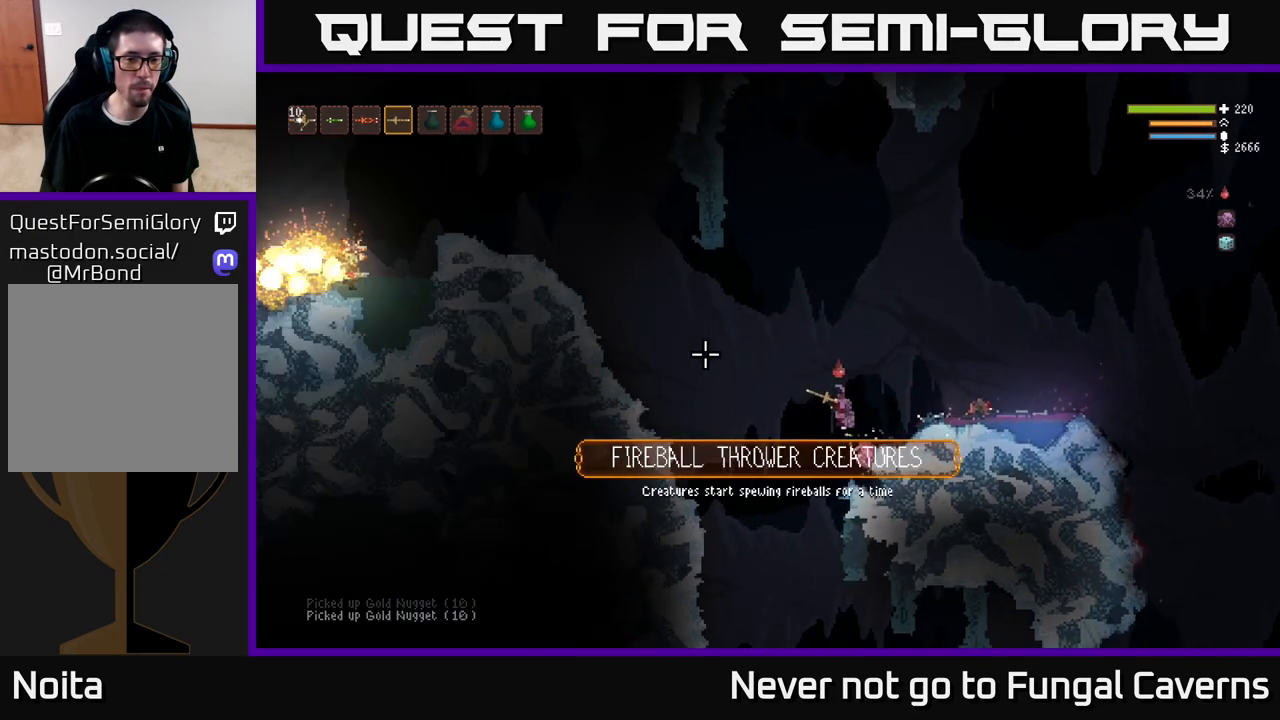
{"buttons": ["L2"], "left_stick": "left", "right_stick": "up-left", "events": [[17, "L2", "up"], [233, "L2", "down"], [350, "R2", "down"], [500, "R2", "up"]]}
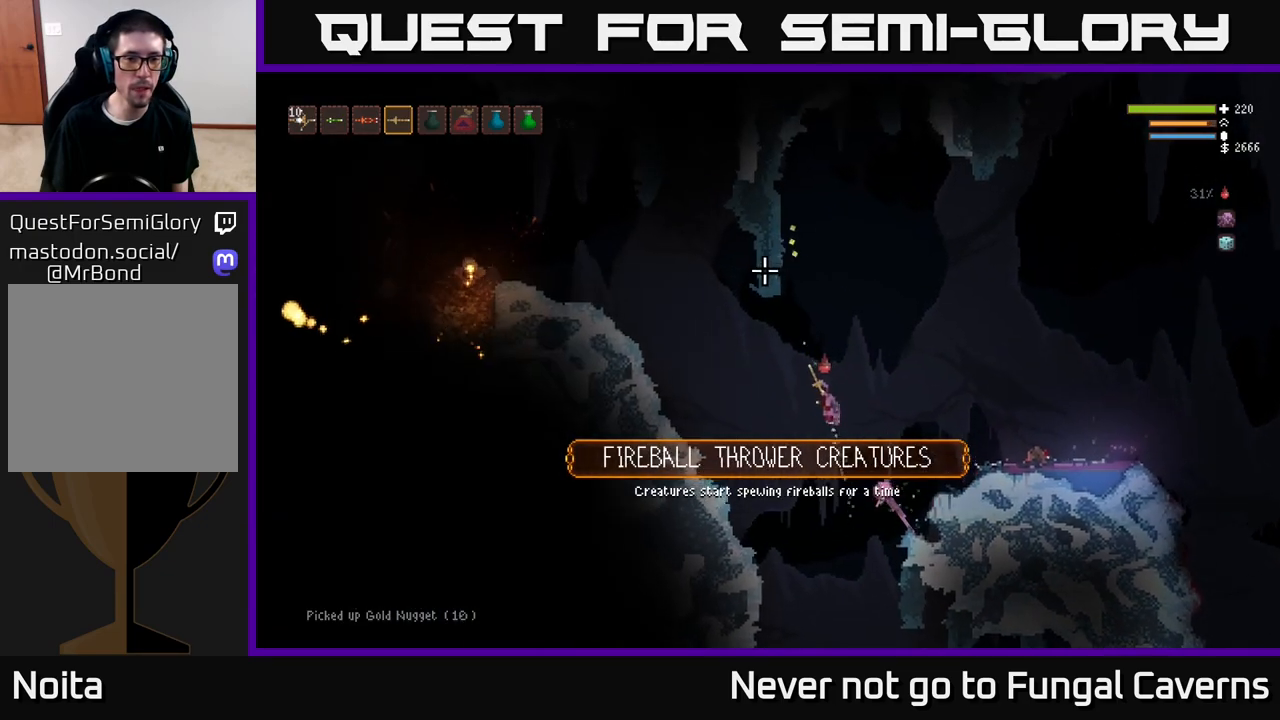
{"buttons": [], "left_stick": "left", "right_stick": "up-left", "events": [[133, "L2", "up"]]}
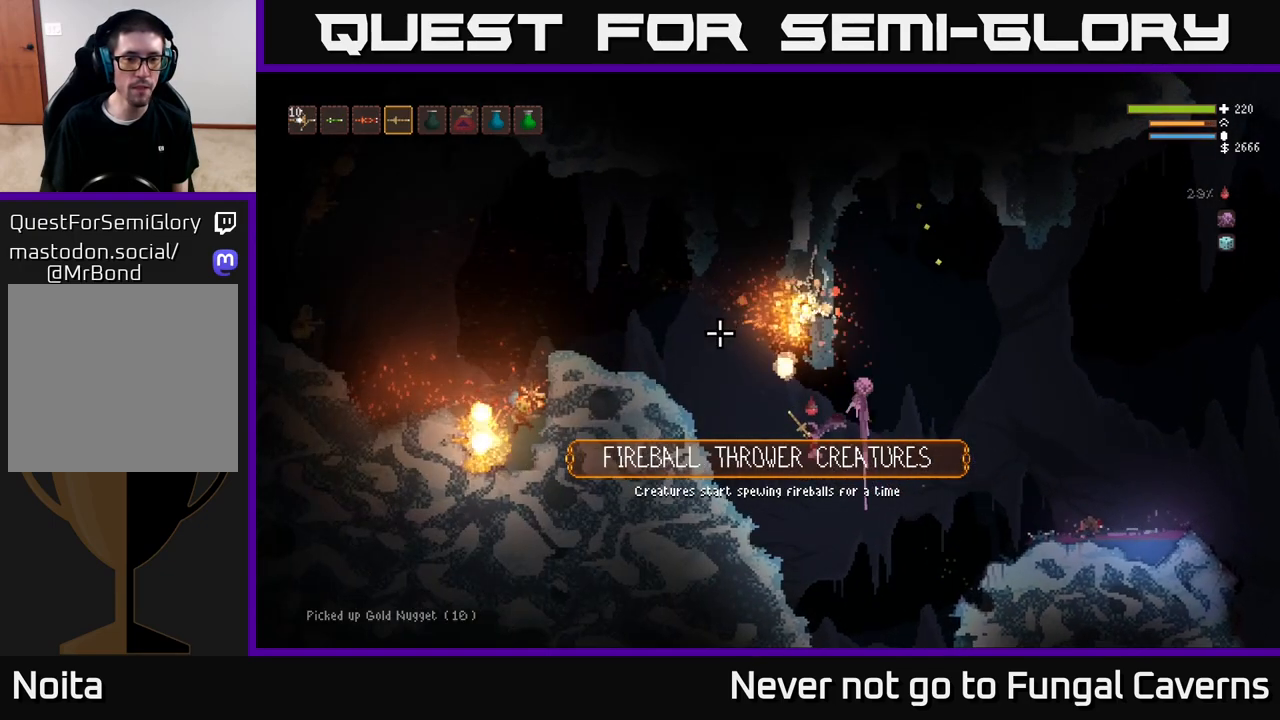
{"buttons": [], "left_stick": "center", "right_stick": "up-left", "events": [[350, "left_stick", "center"]]}